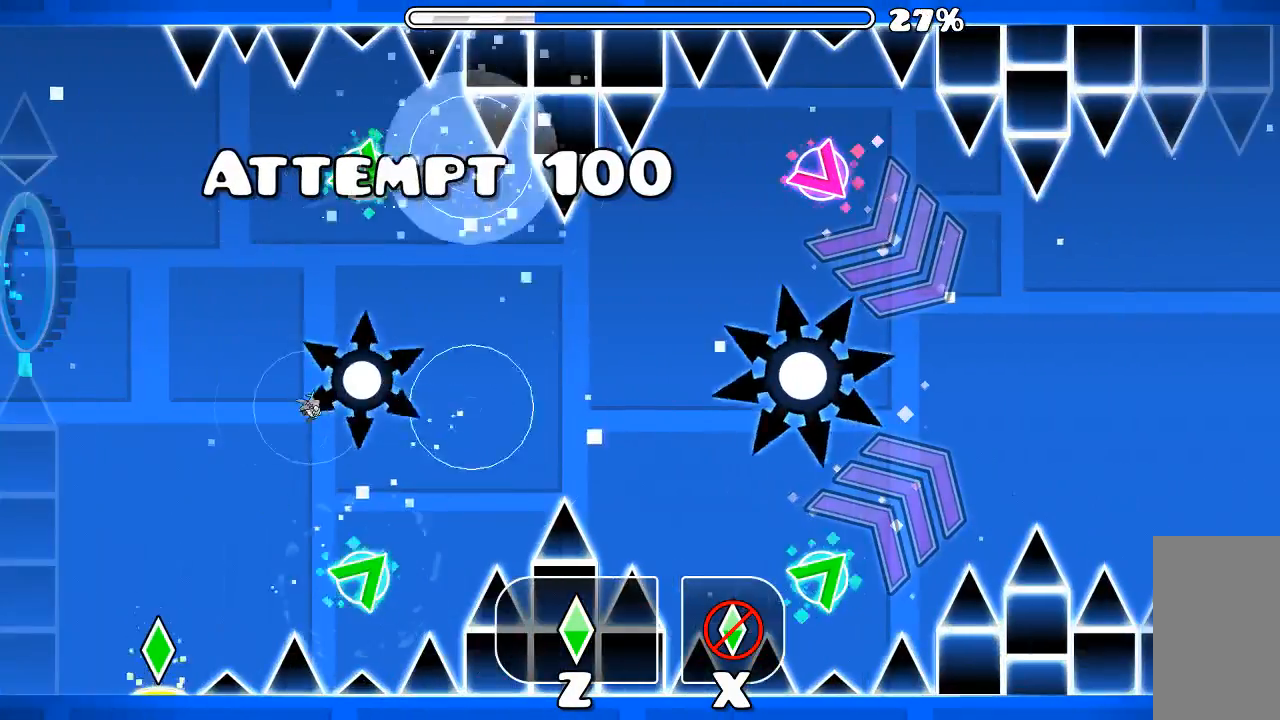
Gameplay with keyboard and mouse; each line is a JSON object with the keys and mouse buttons held at the frame after it. "events" lists presses ("down") and releases ("up") of "mouse_left", "mouse_wheel", "mouse_right", "mouse_mb4" and "mouse_mb5" between this image and that frame as [ms after this image, input, new state], when the widget could be followed in between. "mouse_left", "mouse_wheel", "mouse_right", "mouse_mb4", "mouse_mb5" = the "left", "wheel", "right", "mb4", "mb5" buttons of the "mouse" list. No other keys are recorded. "wheel" means that the mouse wheel is clicked or scrolled. Mouse movement is not recorded.
{"keys": [], "mouse": [], "events": []}
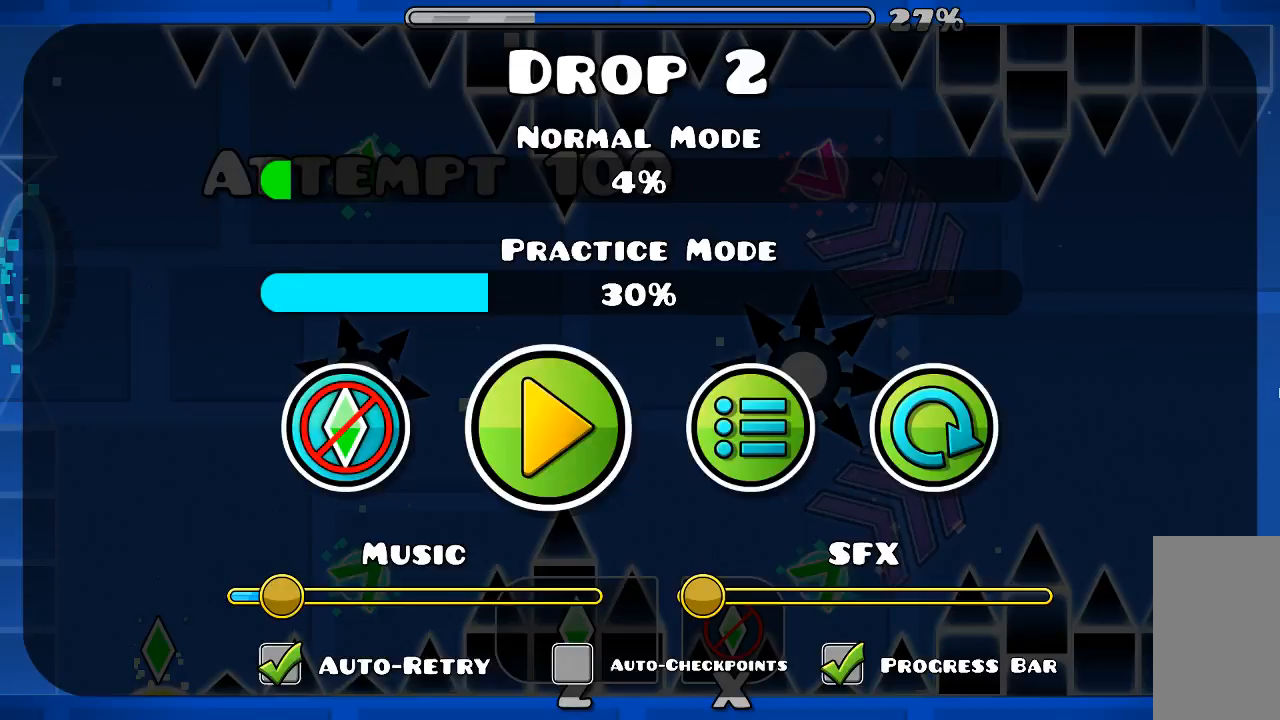
{"keys": [], "mouse": [], "events": []}
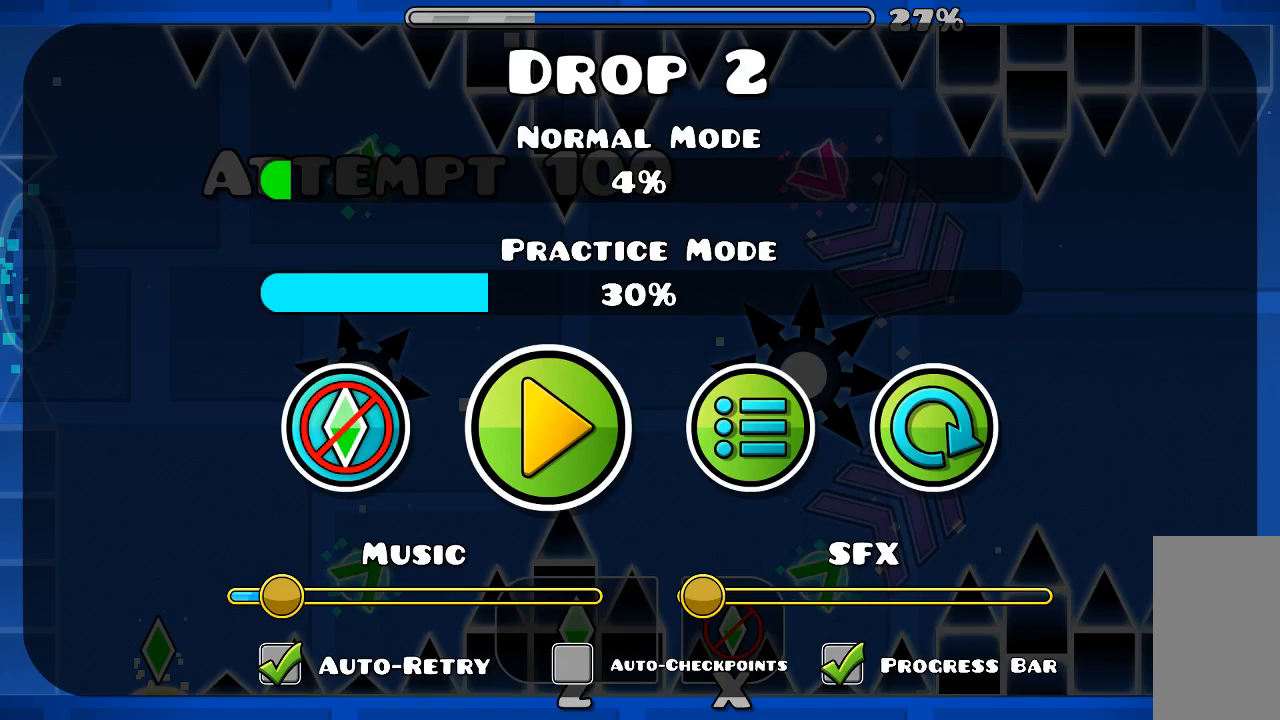
{"keys": [], "mouse": [], "events": []}
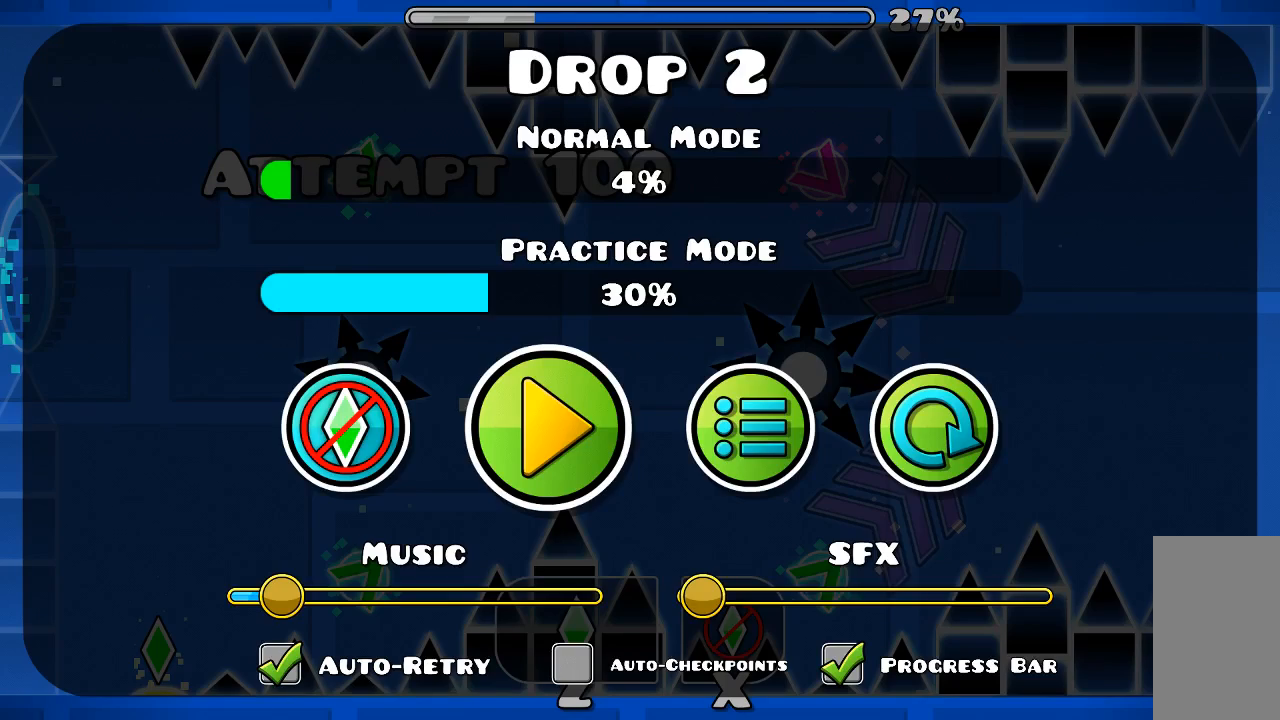
{"keys": [], "mouse": [], "events": []}
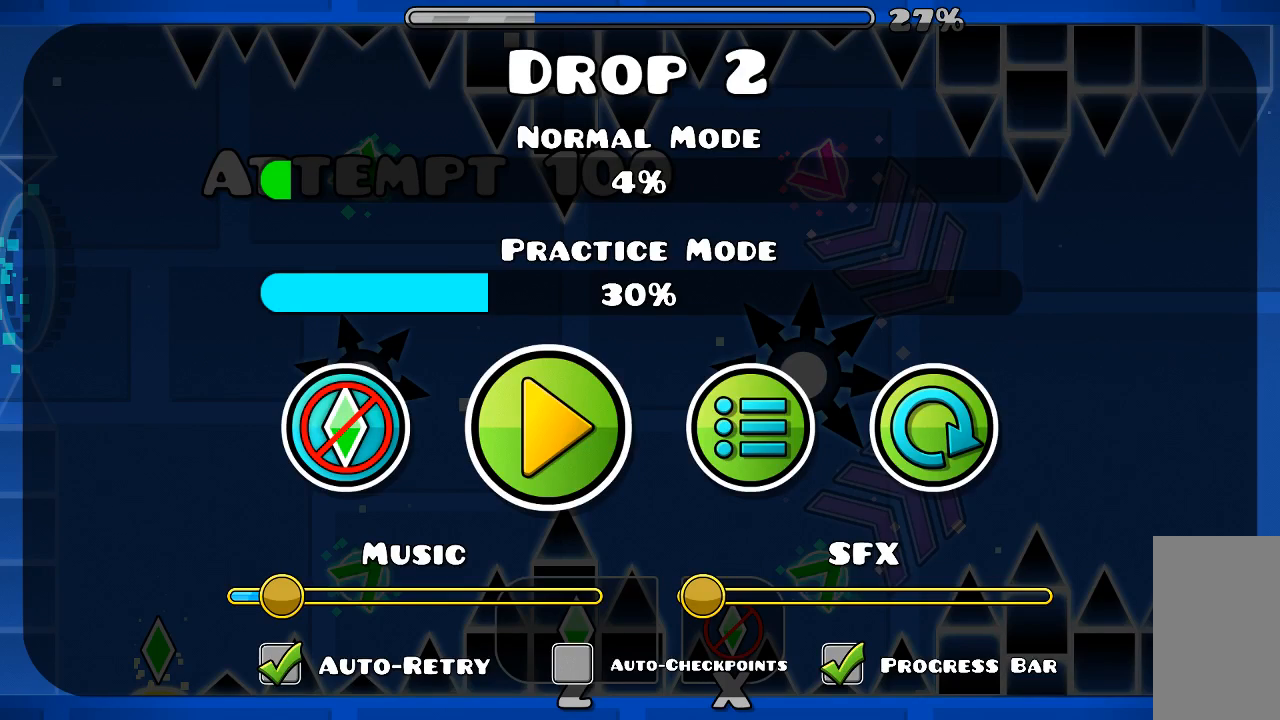
{"keys": [], "mouse": ["left"], "events": [[500, "mouse_left", "down"]]}
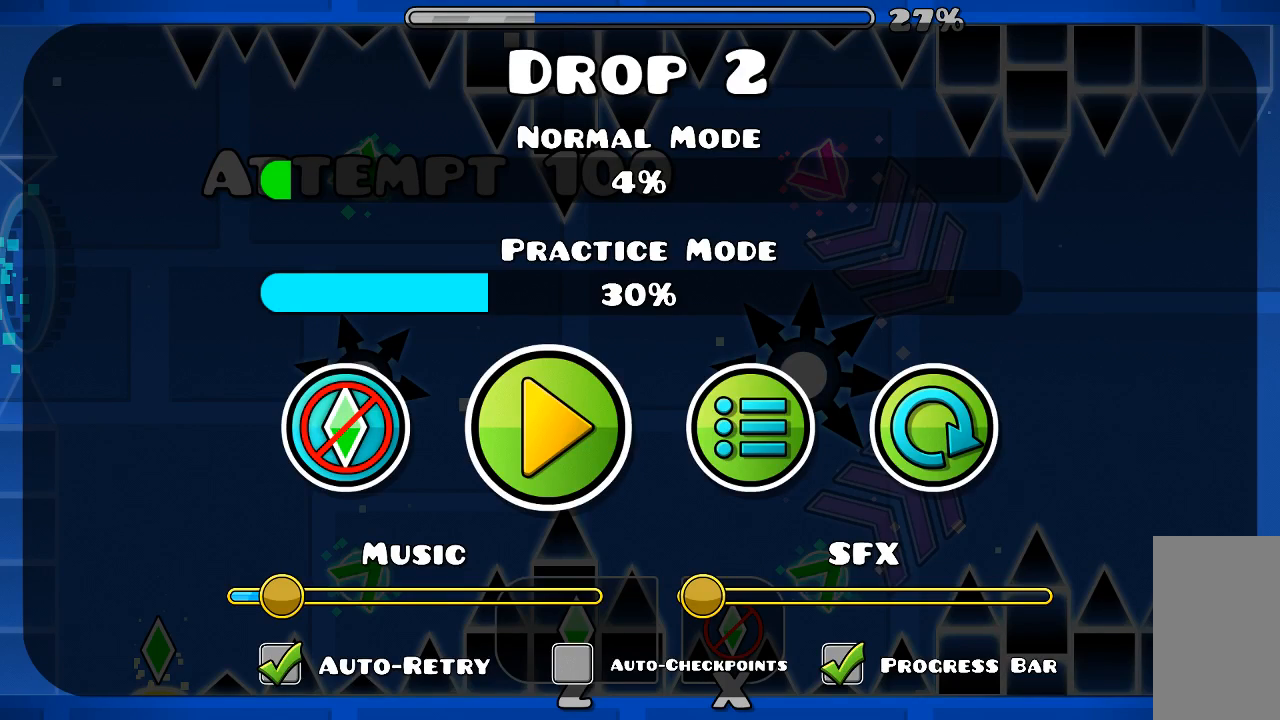
{"keys": [], "mouse": [], "events": [[100, "mouse_left", "up"]]}
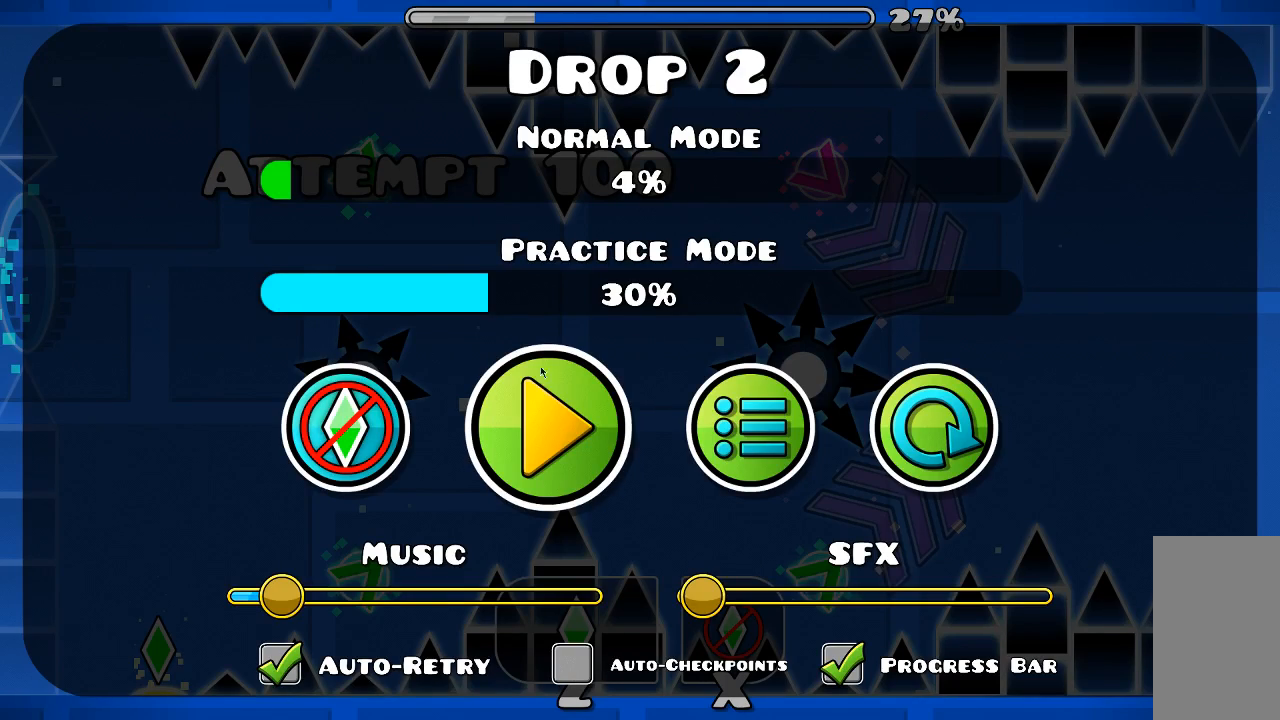
{"keys": [], "mouse": [], "events": [[334, "mouse_left", "down"], [500, "mouse_left", "up"]]}
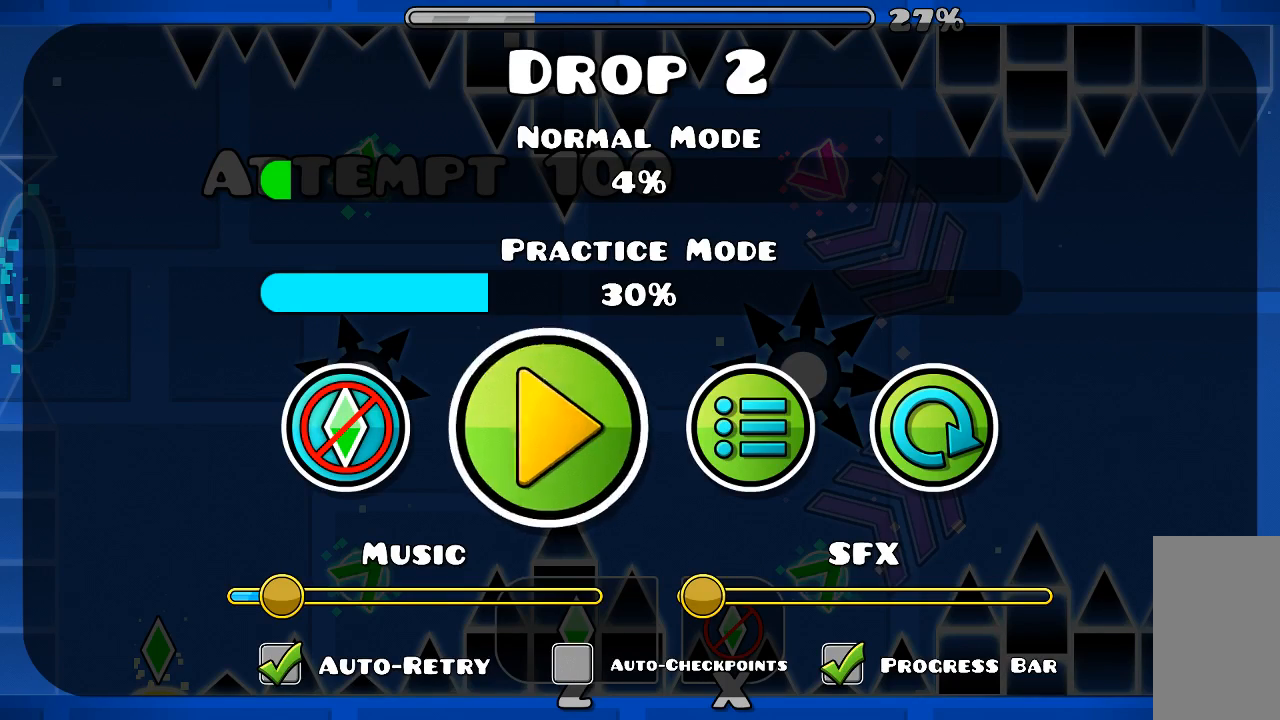
{"keys": [], "mouse": [], "events": [[100, "mouse_left", "down"], [234, "mouse_left", "up"]]}
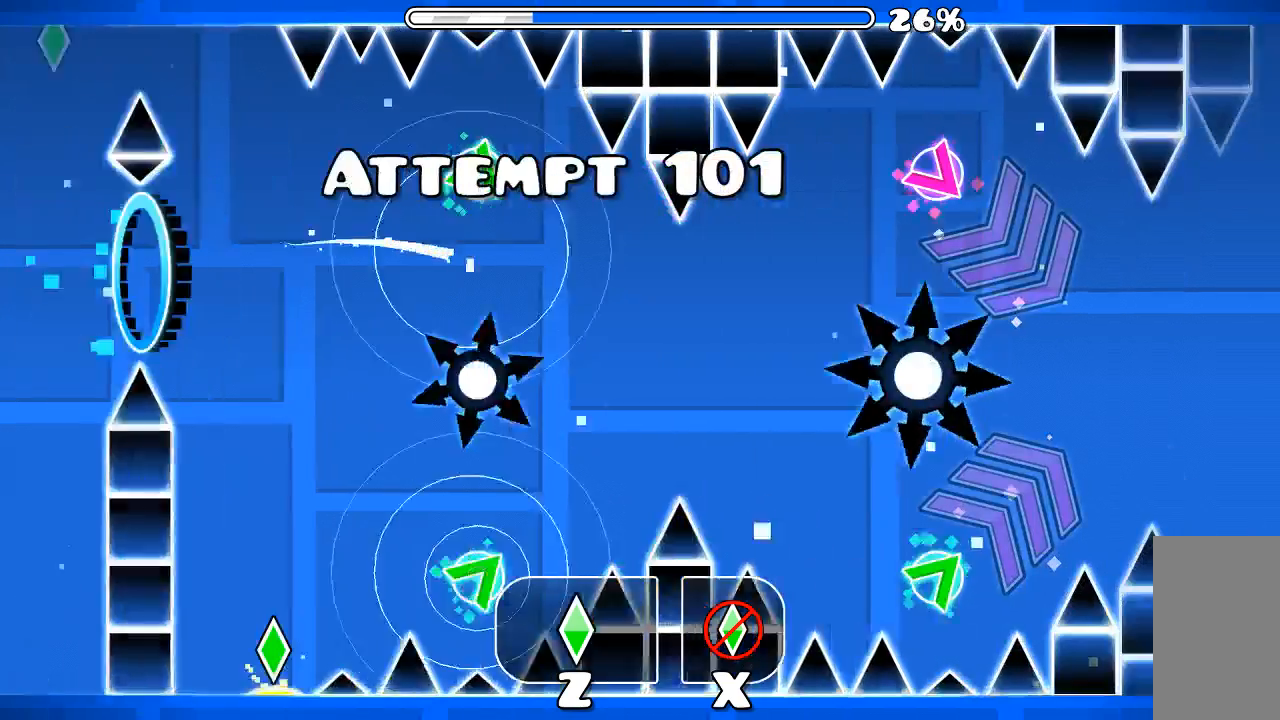
{"keys": [], "mouse": [], "events": []}
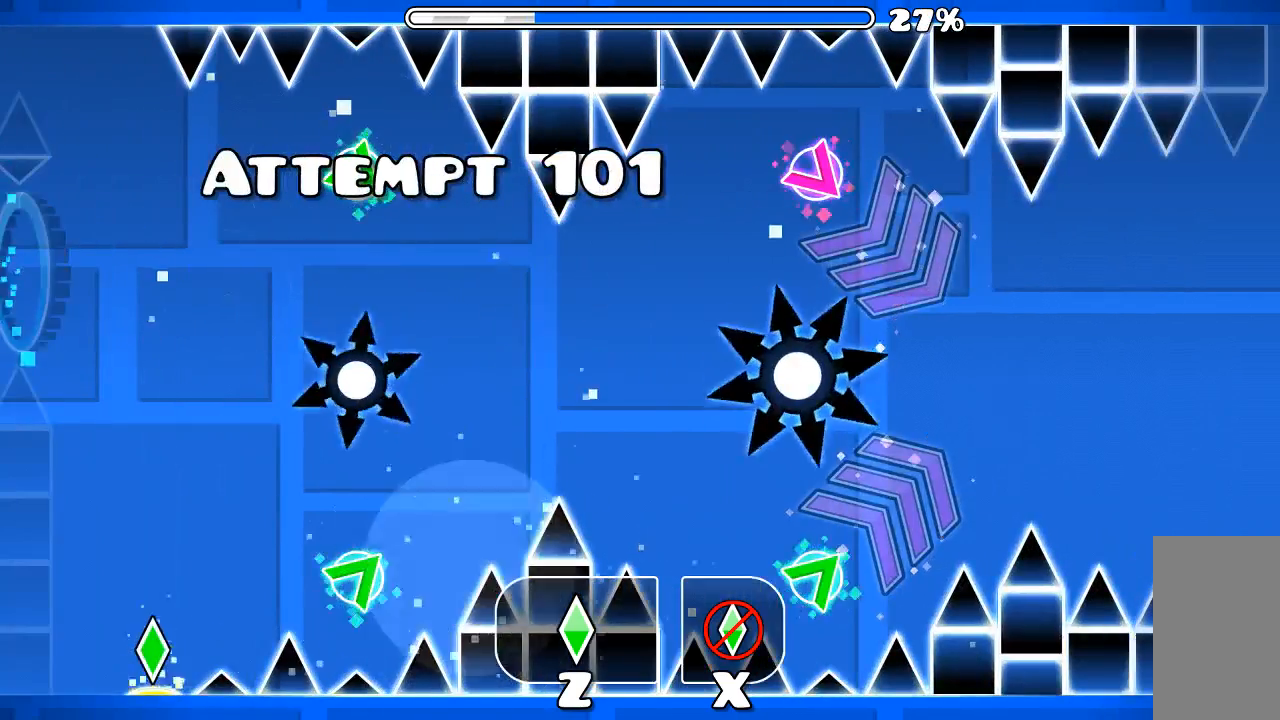
{"keys": [], "mouse": [], "events": []}
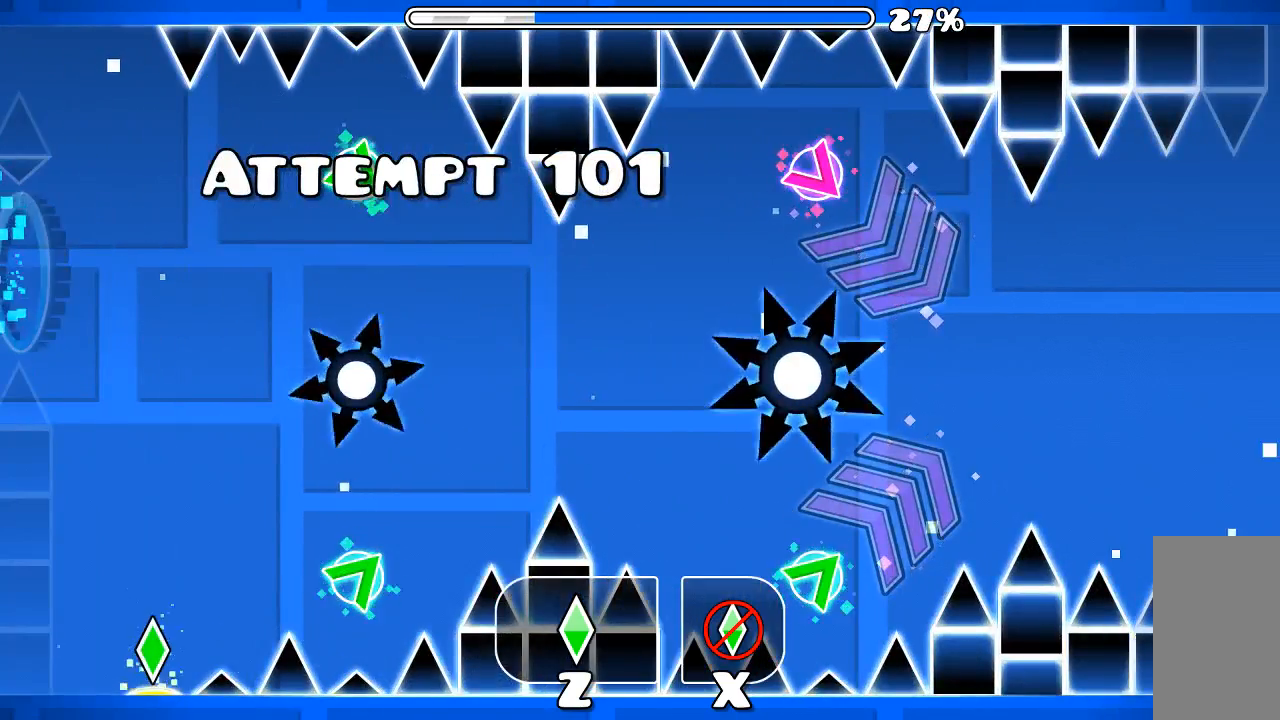
{"keys": [], "mouse": ["left"], "events": [[34, "mouse_left", "down"], [100, "mouse_left", "up"], [167, "mouse_left", "down"]]}
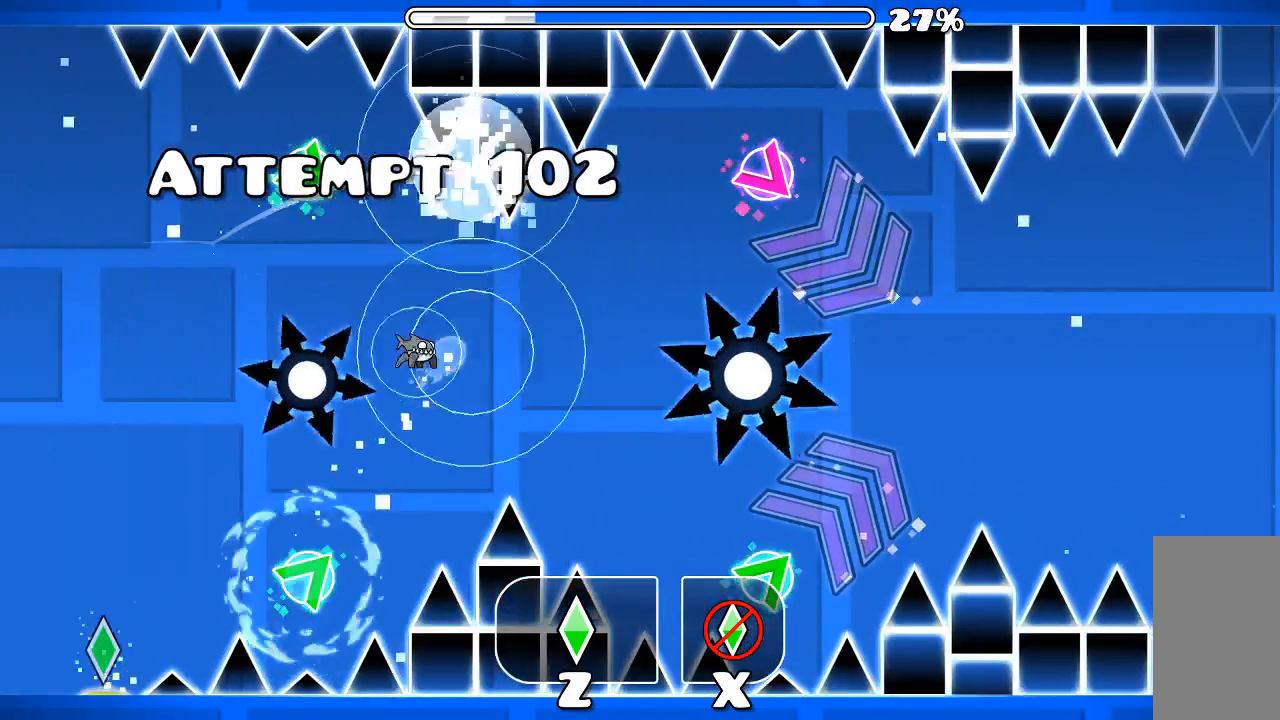
{"keys": [], "mouse": [], "events": [[34, "mouse_left", "up"]]}
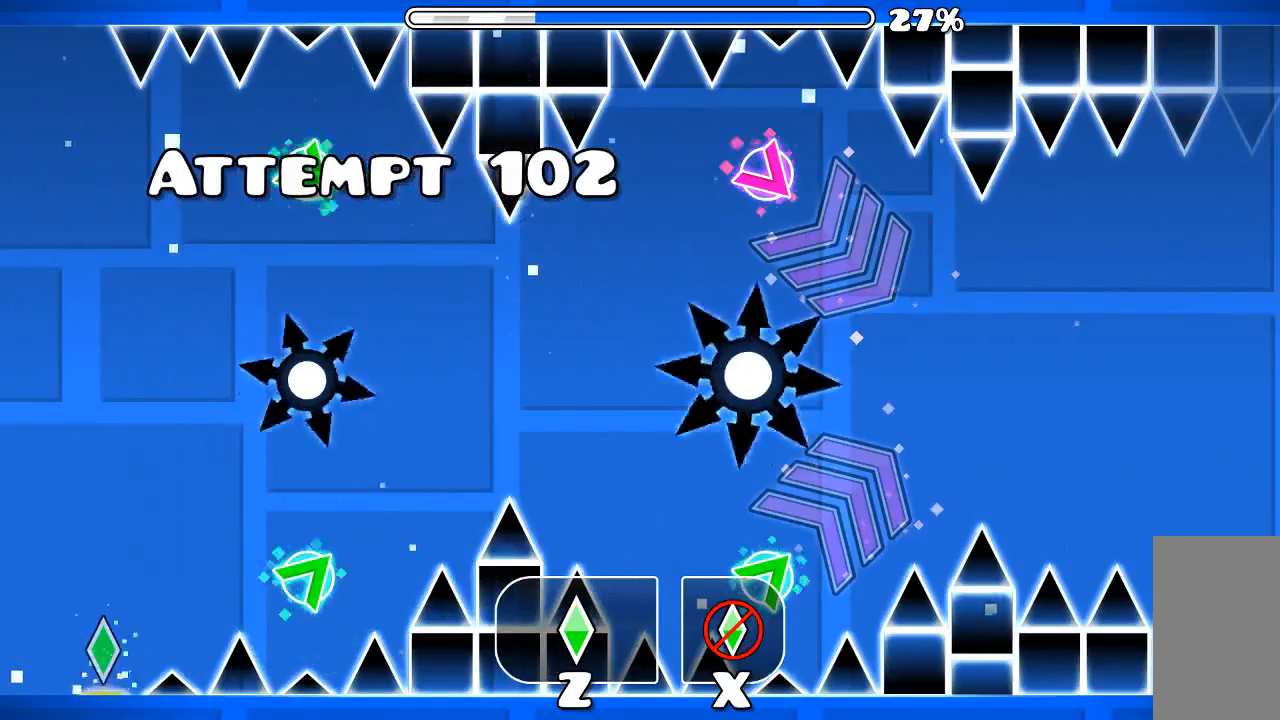
{"keys": [], "mouse": ["left"], "events": [[367, "mouse_left", "down"]]}
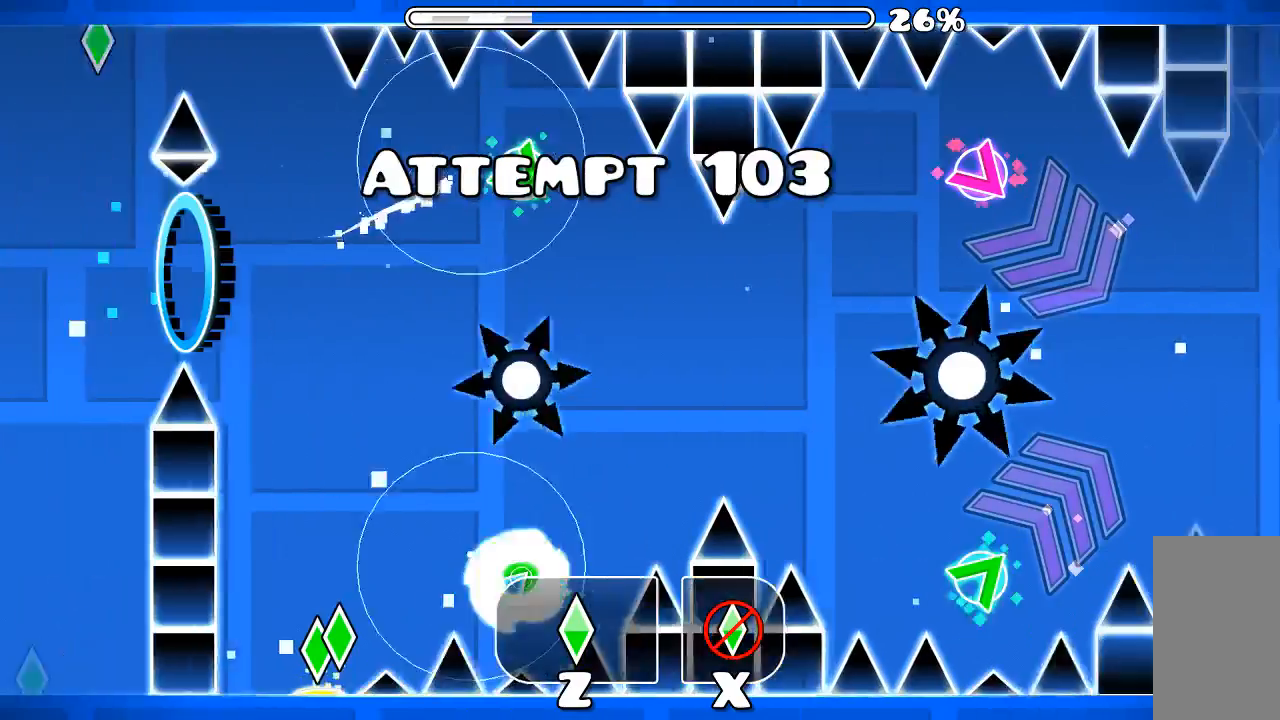
{"keys": [], "mouse": [], "events": [[100, "mouse_left", "up"], [167, "mouse_left", "down"], [267, "mouse_left", "up"]]}
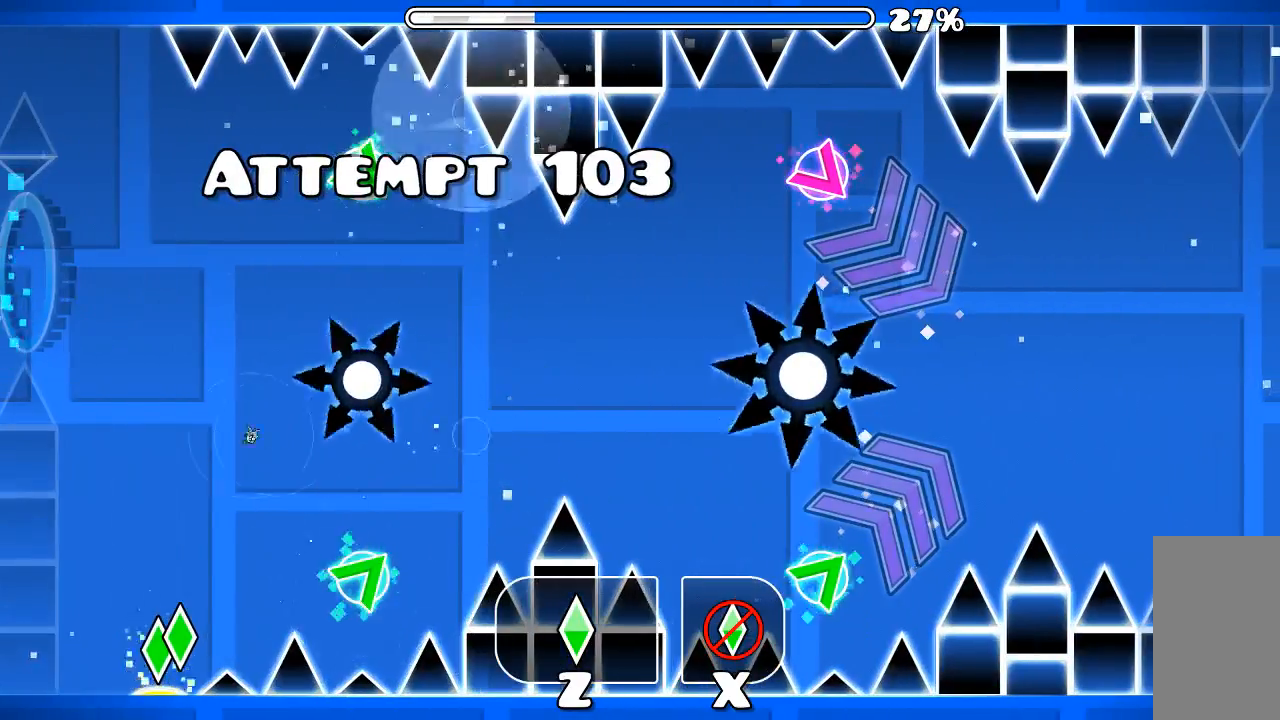
{"keys": [], "mouse": [], "events": []}
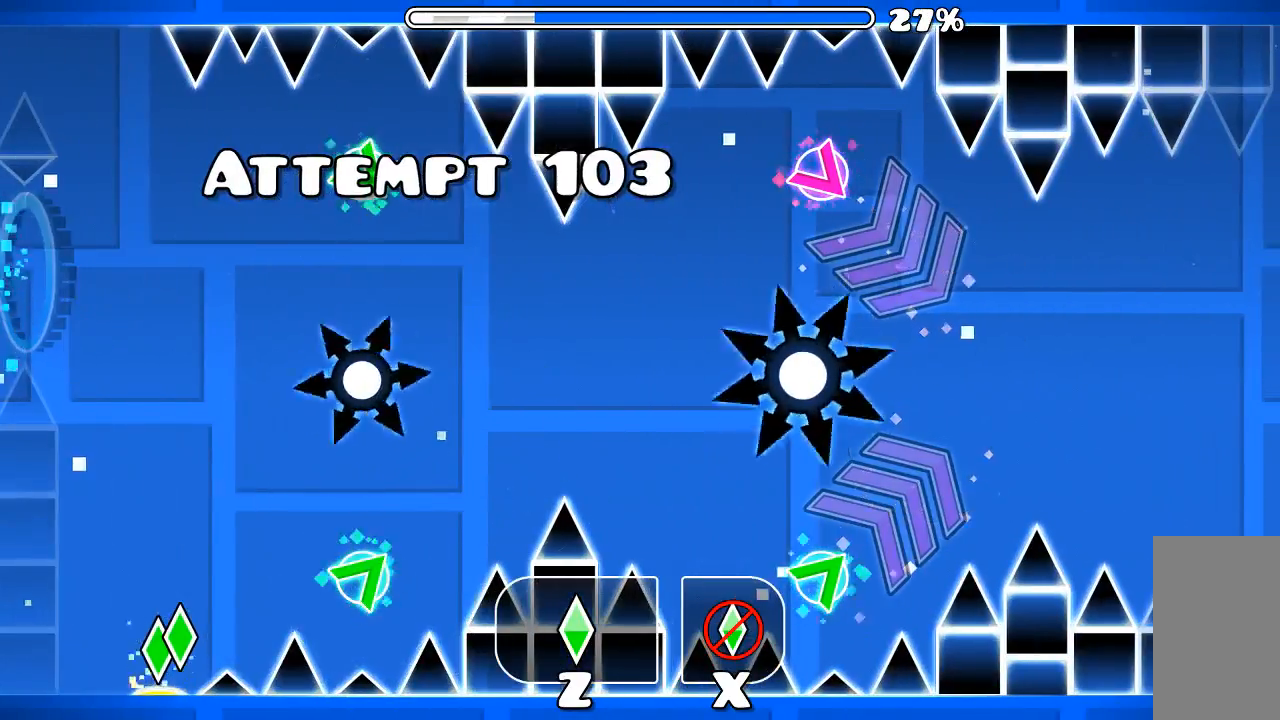
{"keys": [], "mouse": ["left"], "events": [[200, "mouse_left", "down"], [234, "mouse_left", "up"], [300, "mouse_left", "down"]]}
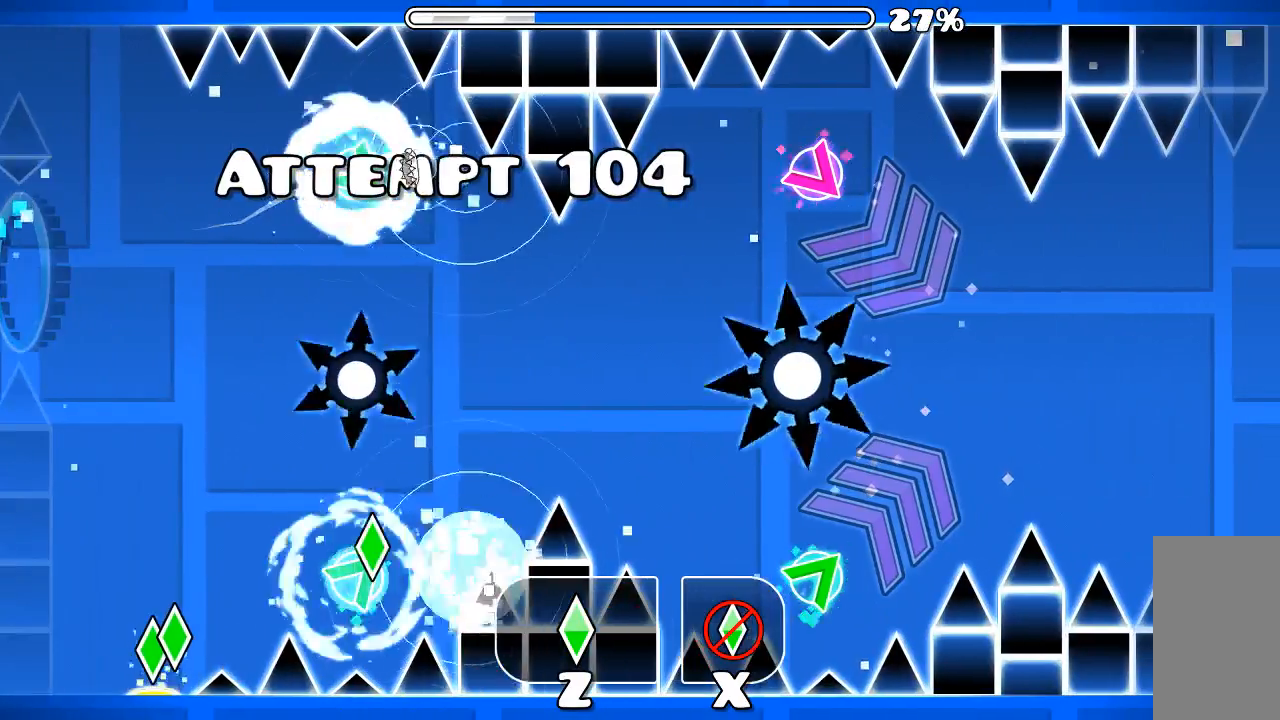
{"keys": [], "mouse": [], "events": [[134, "mouse_left", "up"]]}
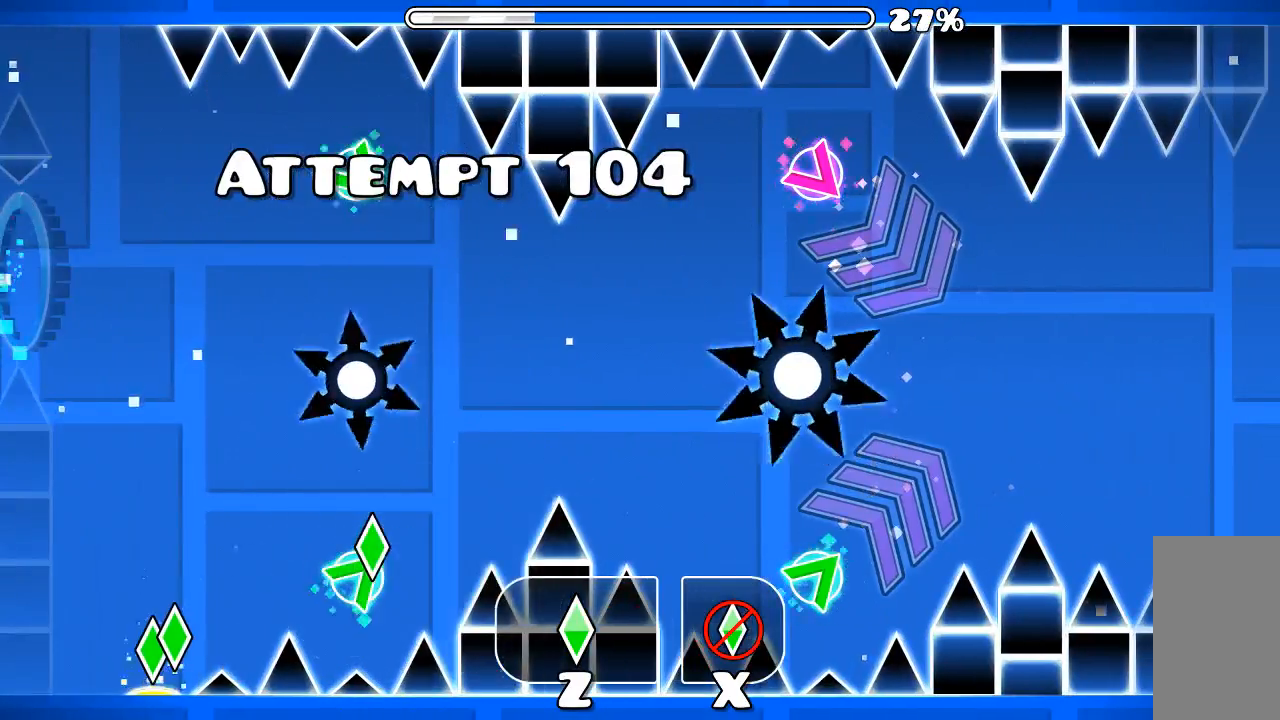
{"keys": [], "mouse": [], "events": [[367, "mouse_left", "down"], [400, "mouse_left", "up"]]}
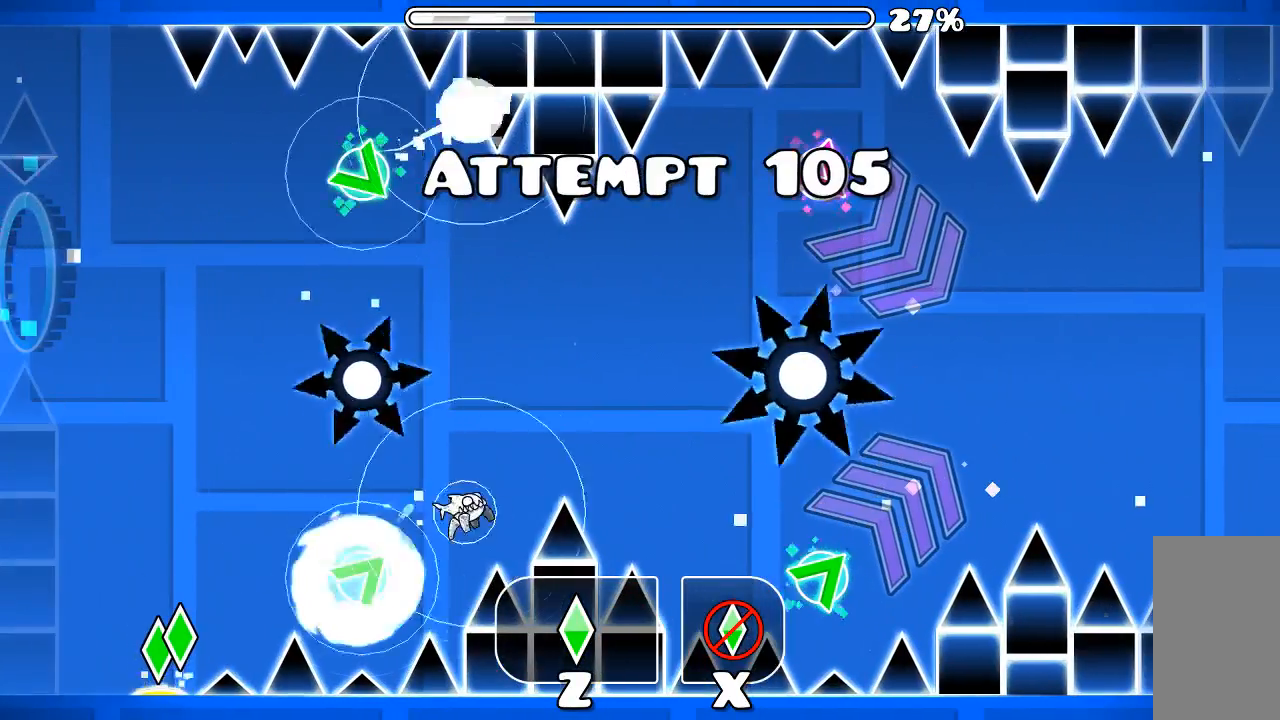
{"keys": [], "mouse": [], "events": []}
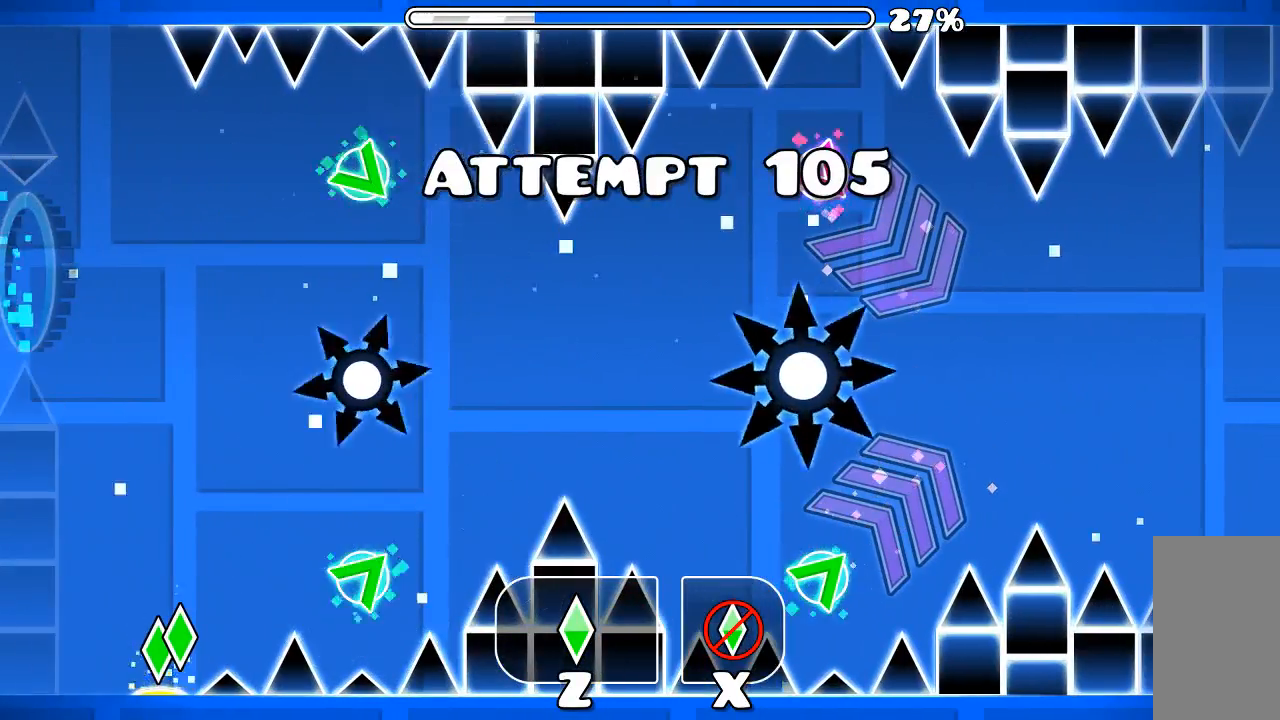
{"keys": [], "mouse": ["left"], "events": [[434, "mouse_left", "down"]]}
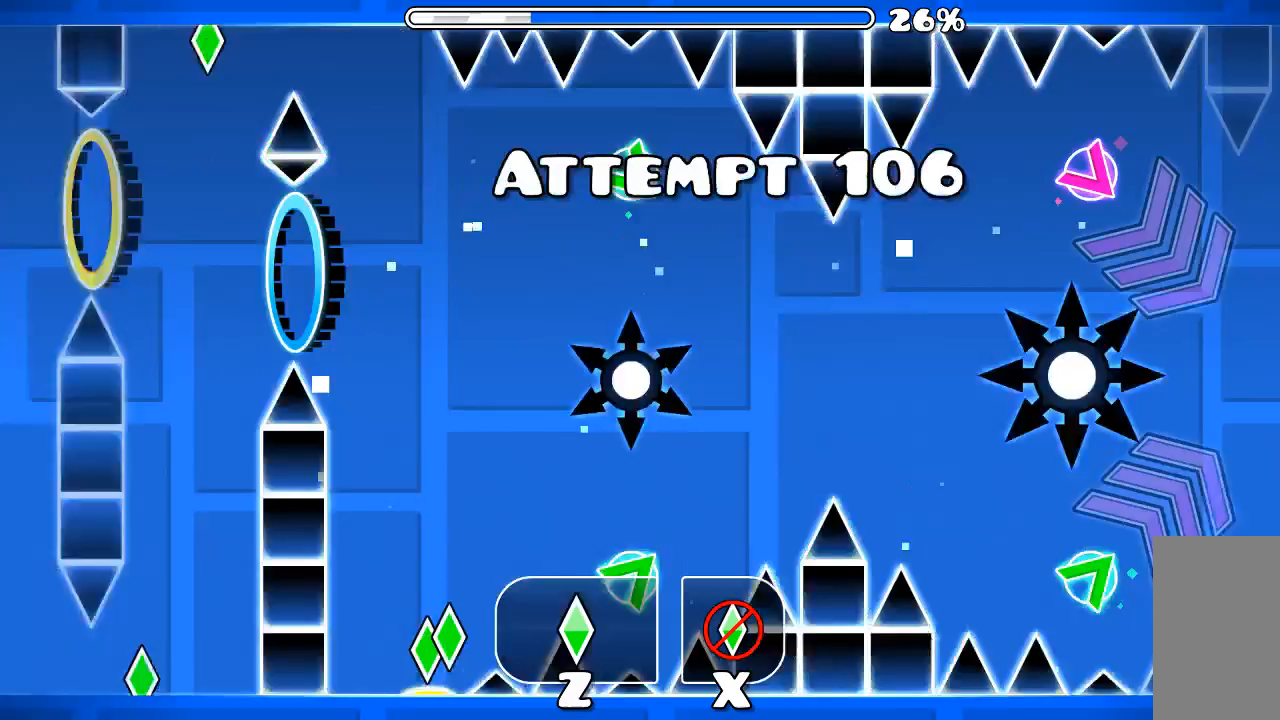
{"keys": [], "mouse": [], "events": [[34, "mouse_left", "up"], [100, "mouse_left", "down"], [467, "mouse_left", "up"]]}
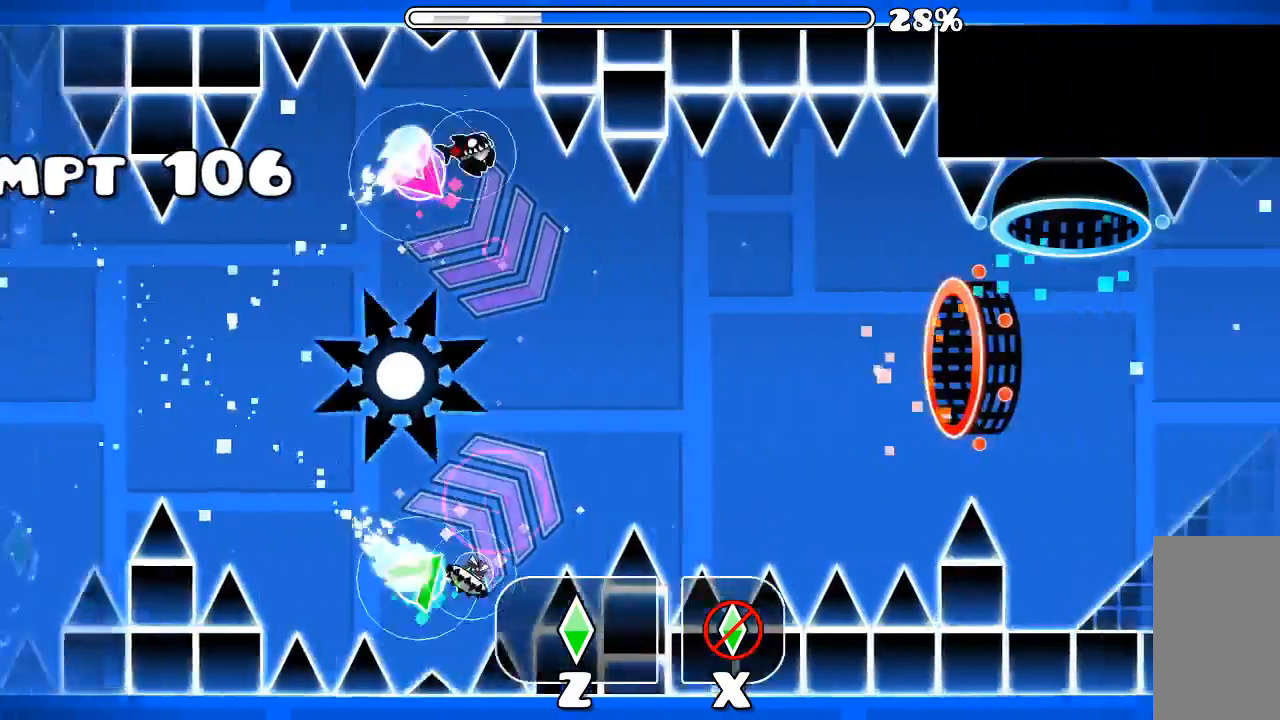
{"keys": [], "mouse": [], "events": [[34, "mouse_left", "down"], [100, "mouse_left", "up"], [167, "mouse_left", "down"], [434, "mouse_left", "up"]]}
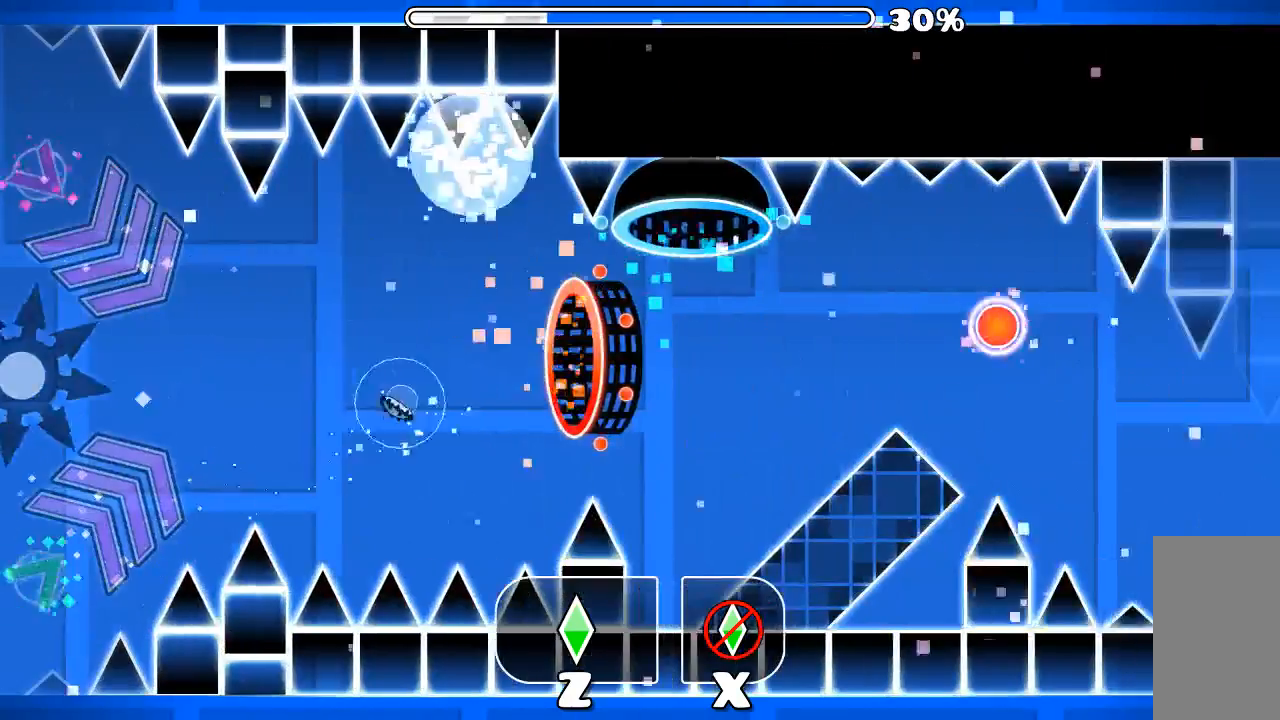
{"keys": [], "mouse": [], "events": []}
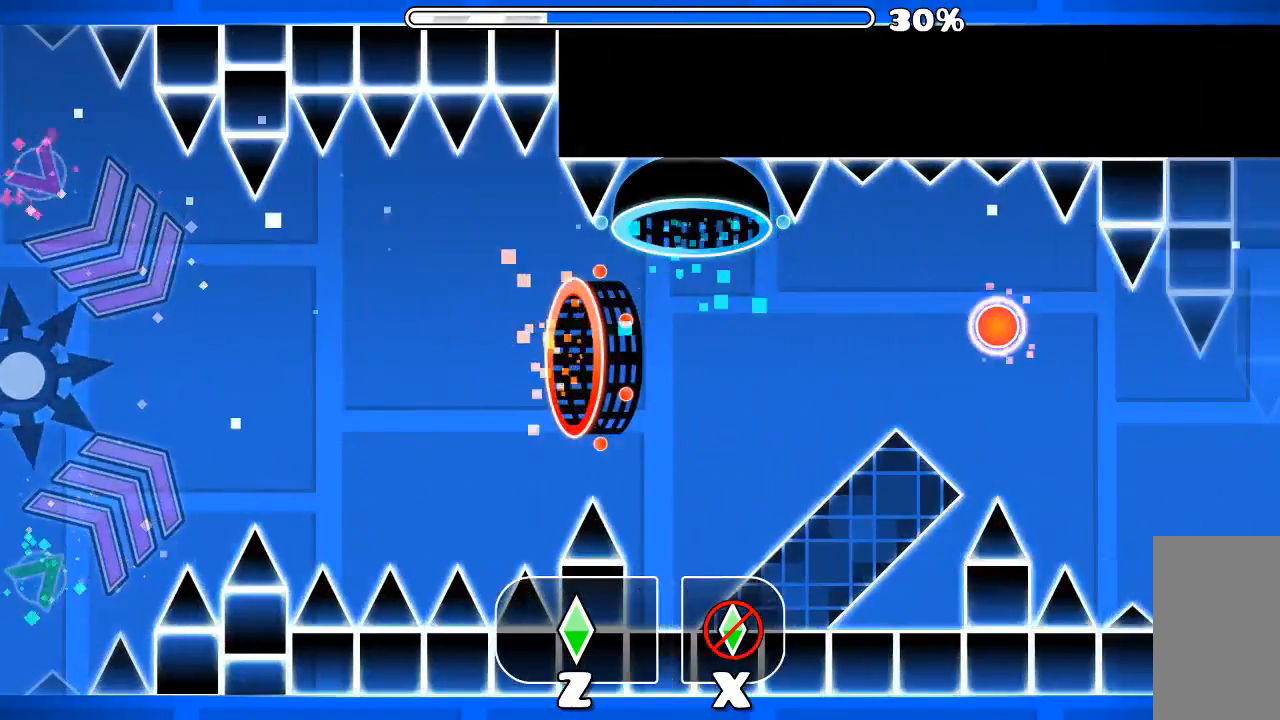
{"keys": [], "mouse": ["left"], "events": [[434, "mouse_left", "down"]]}
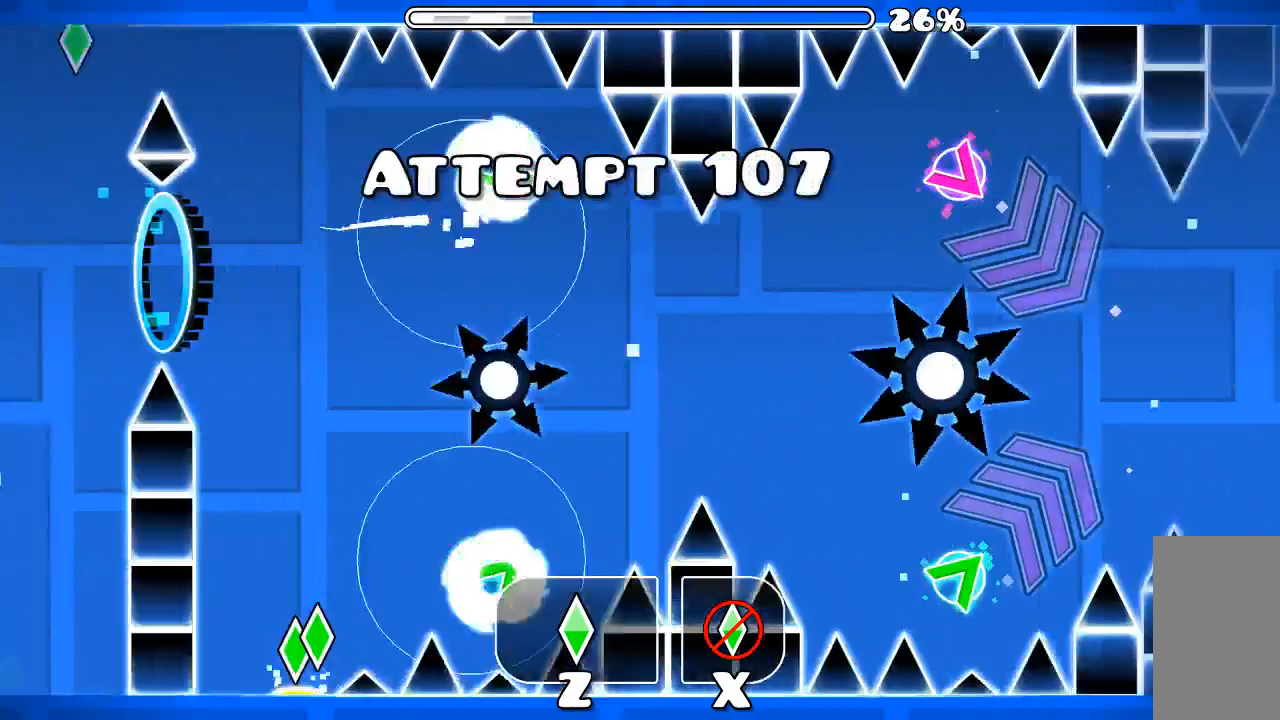
{"keys": [], "mouse": [], "events": [[67, "mouse_left", "up"], [134, "mouse_left", "down"], [500, "mouse_left", "up"]]}
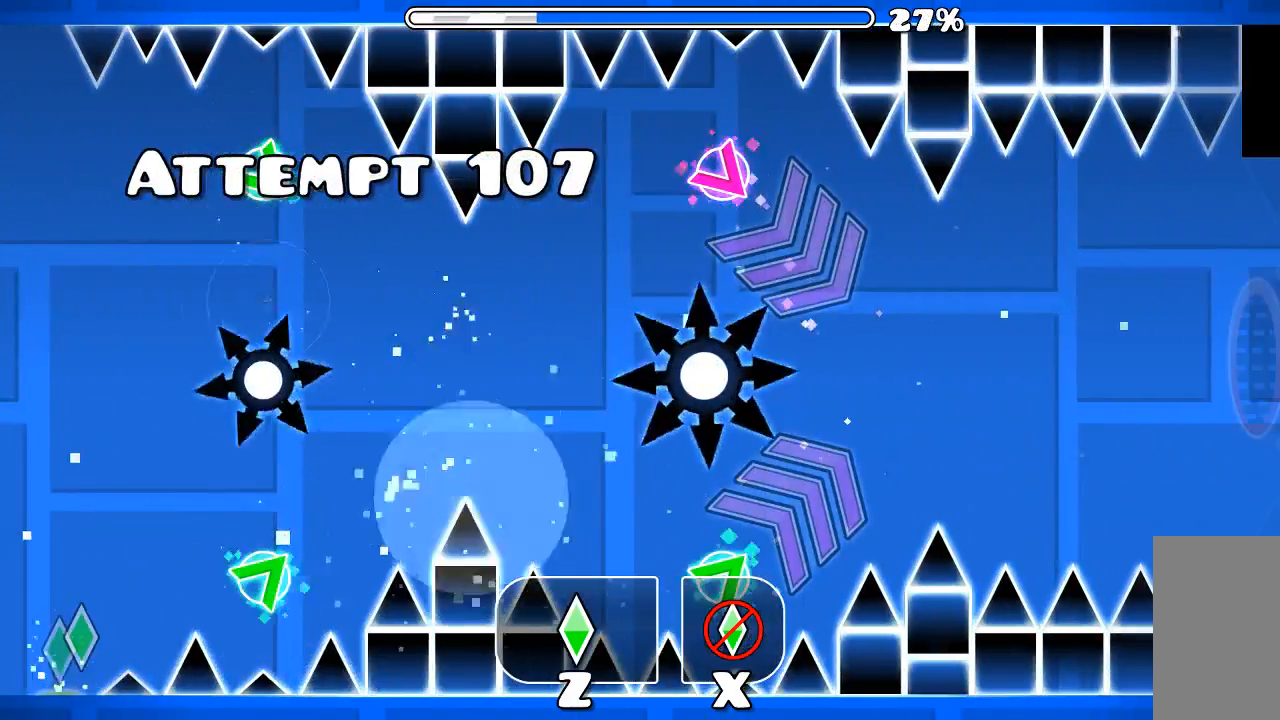
{"keys": [], "mouse": [], "events": []}
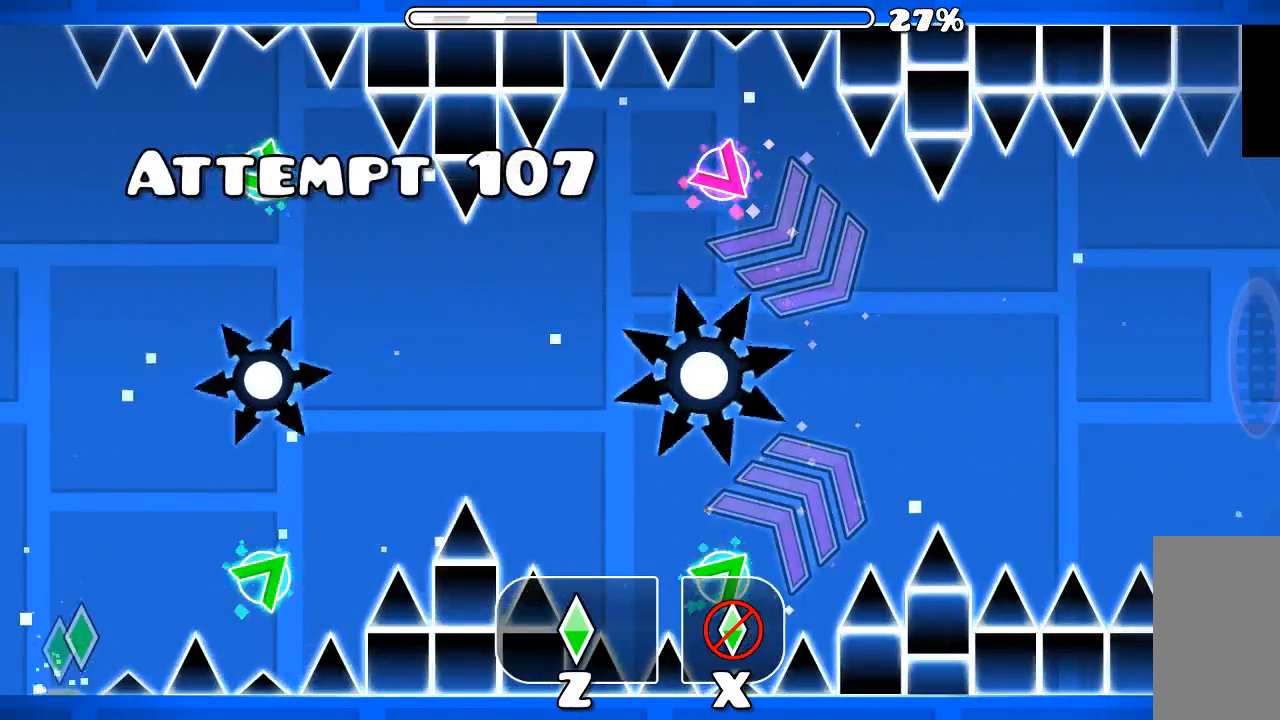
{"keys": [], "mouse": ["left"], "events": [[134, "mouse_left", "down"], [200, "mouse_left", "up"], [300, "mouse_left", "down"]]}
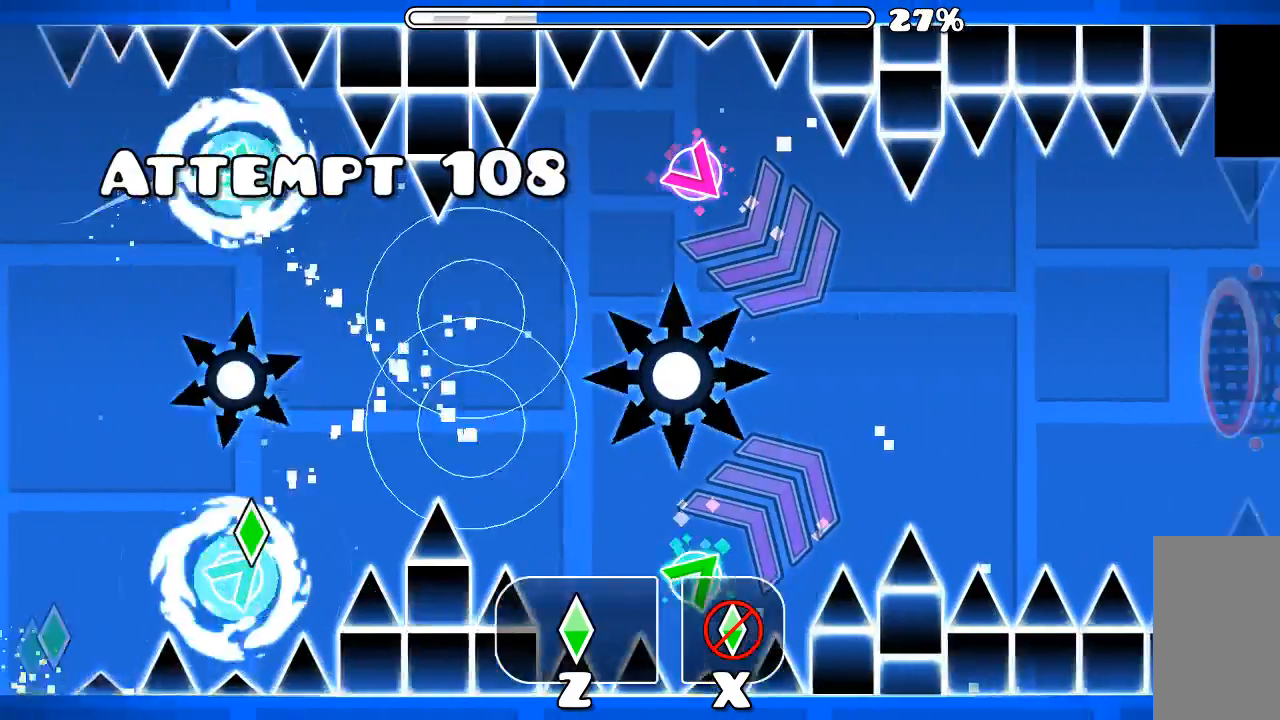
{"keys": [], "mouse": [], "events": [[167, "mouse_left", "up"], [234, "mouse_left", "down"], [334, "mouse_left", "up"], [400, "mouse_left", "down"], [500, "mouse_left", "up"]]}
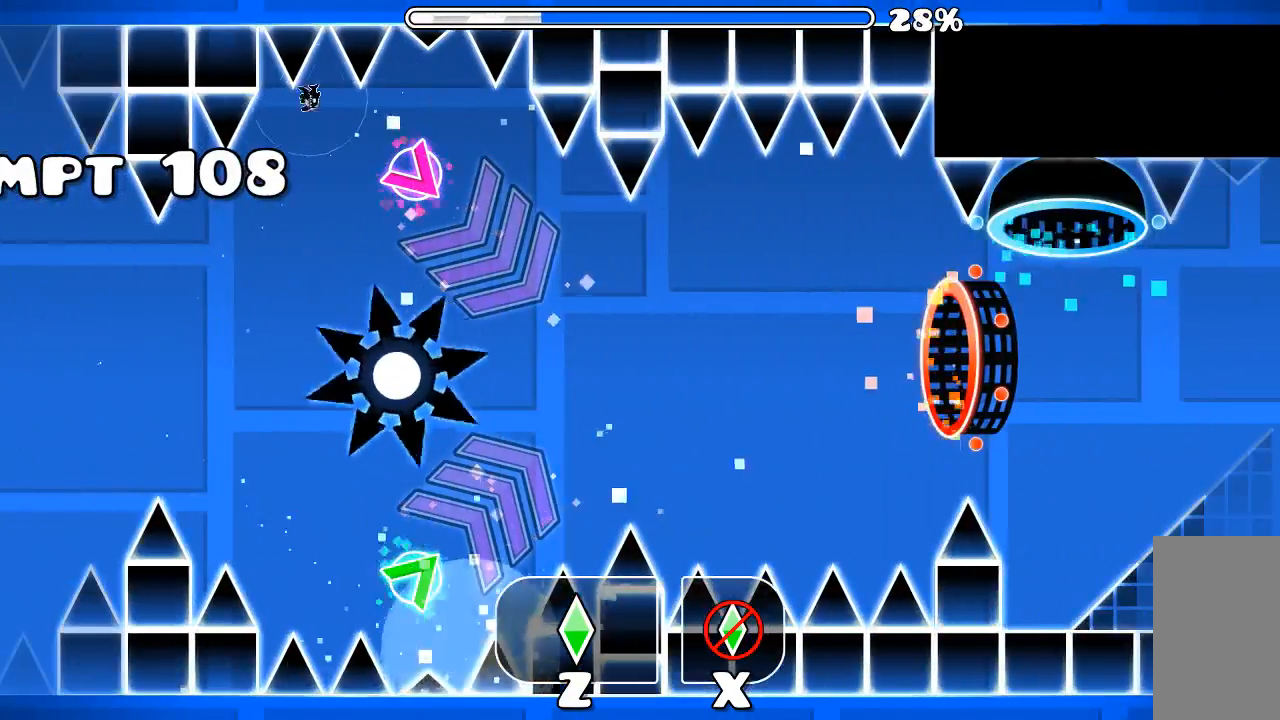
{"keys": [], "mouse": [], "events": []}
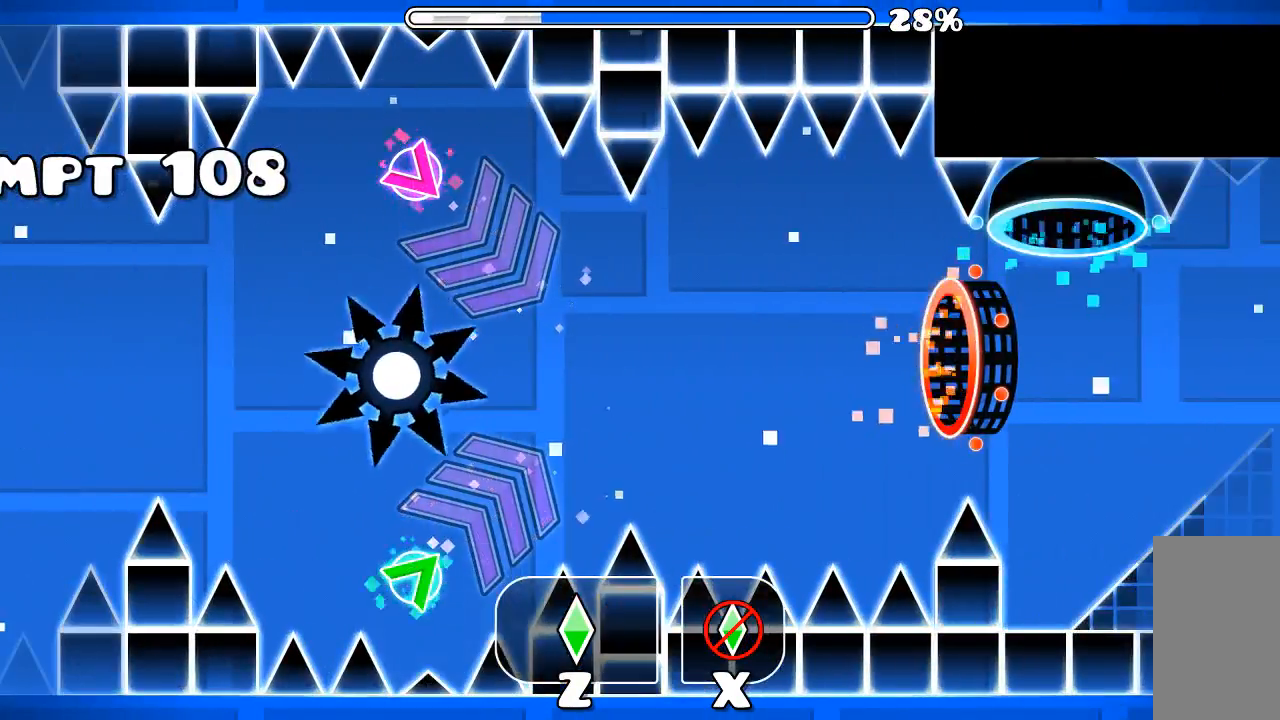
{"keys": [], "mouse": ["left"], "events": [[167, "mouse_left", "down"], [267, "mouse_left", "up"], [367, "mouse_left", "down"]]}